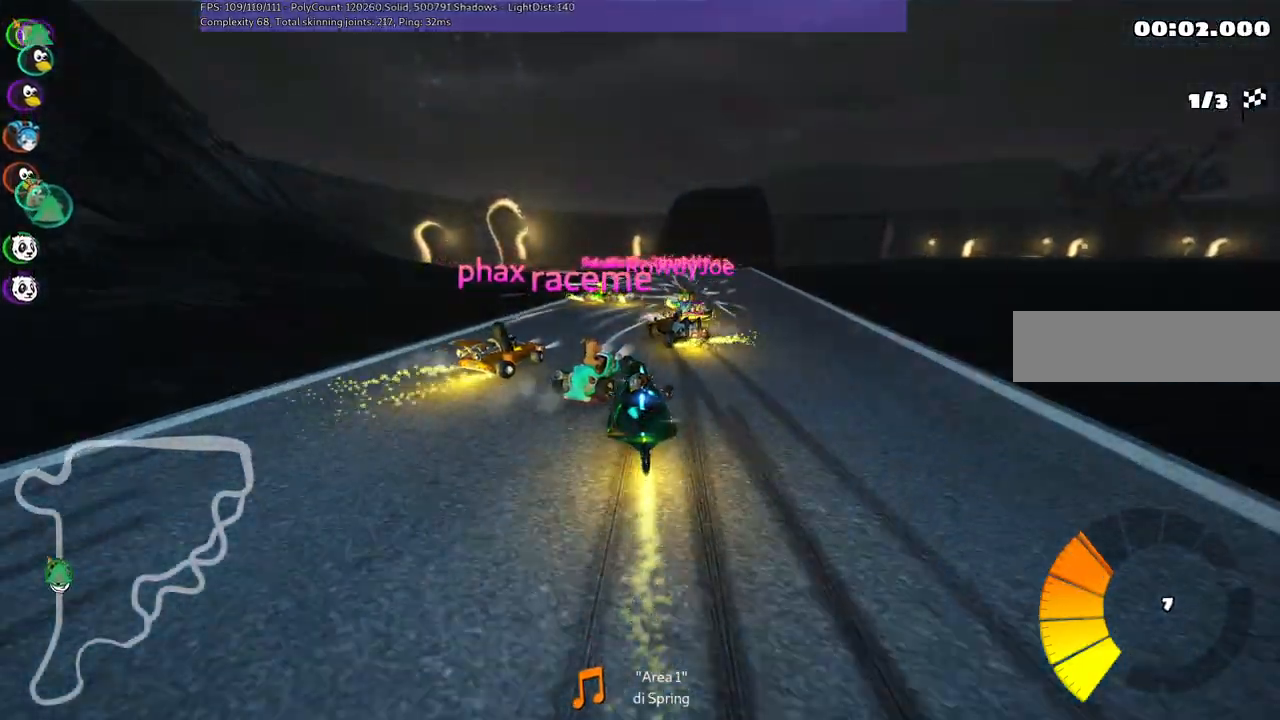
Gameplay with keyboard; each line is a JSON object with the keys held at the frame after it. "events" lists presses ("down") and releases ("up") of ".", "/", "alt_r", "b", "c", "comma", "ctrl_r", "d", "down", "f", "g", "h", "j", "k", "l", "left", "m", "n", "quote", "return", "right", "semicolon", "shift_r", "space", "super", "up" and "v" between this image and that frame as [ms after this image, input, new state], when the widget could be followed in between. No other keys are recorded. Mouse input is not recorded.
{"keys": ["up"], "events": [[83, "right", "up"]]}
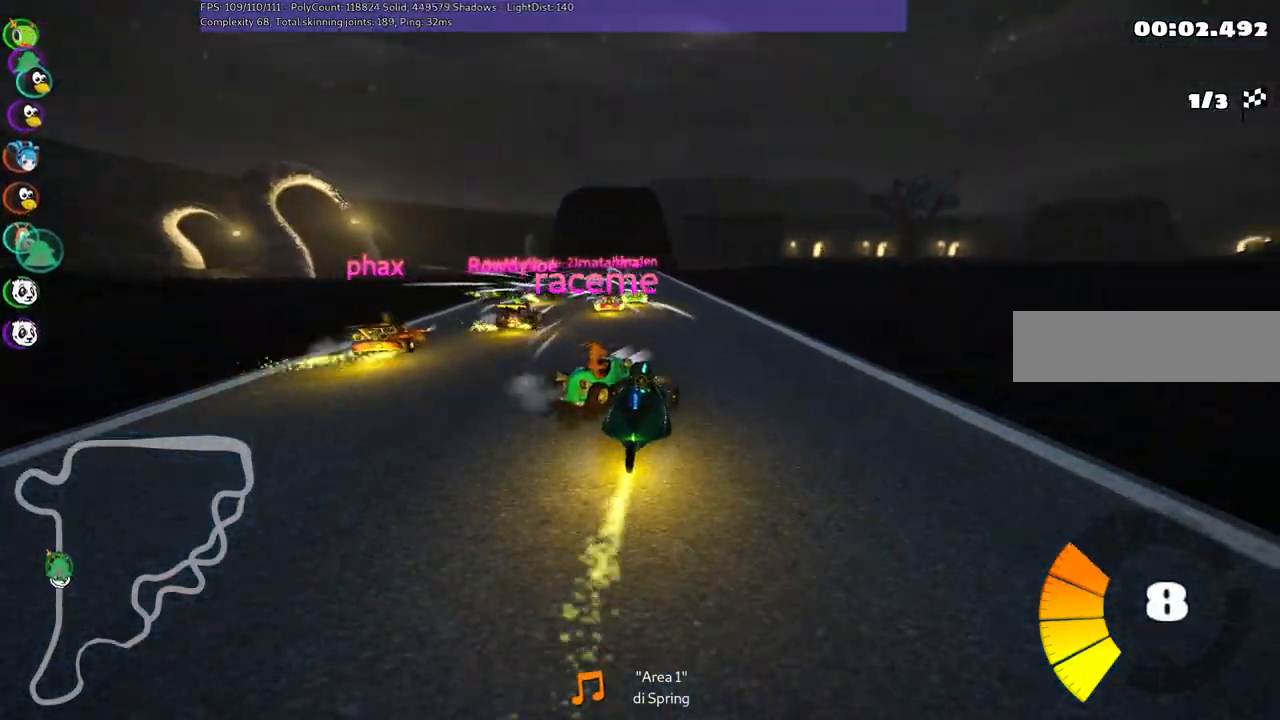
{"keys": ["left", "m", "up"], "events": [[150, "left", "down"], [283, "m", "down"]]}
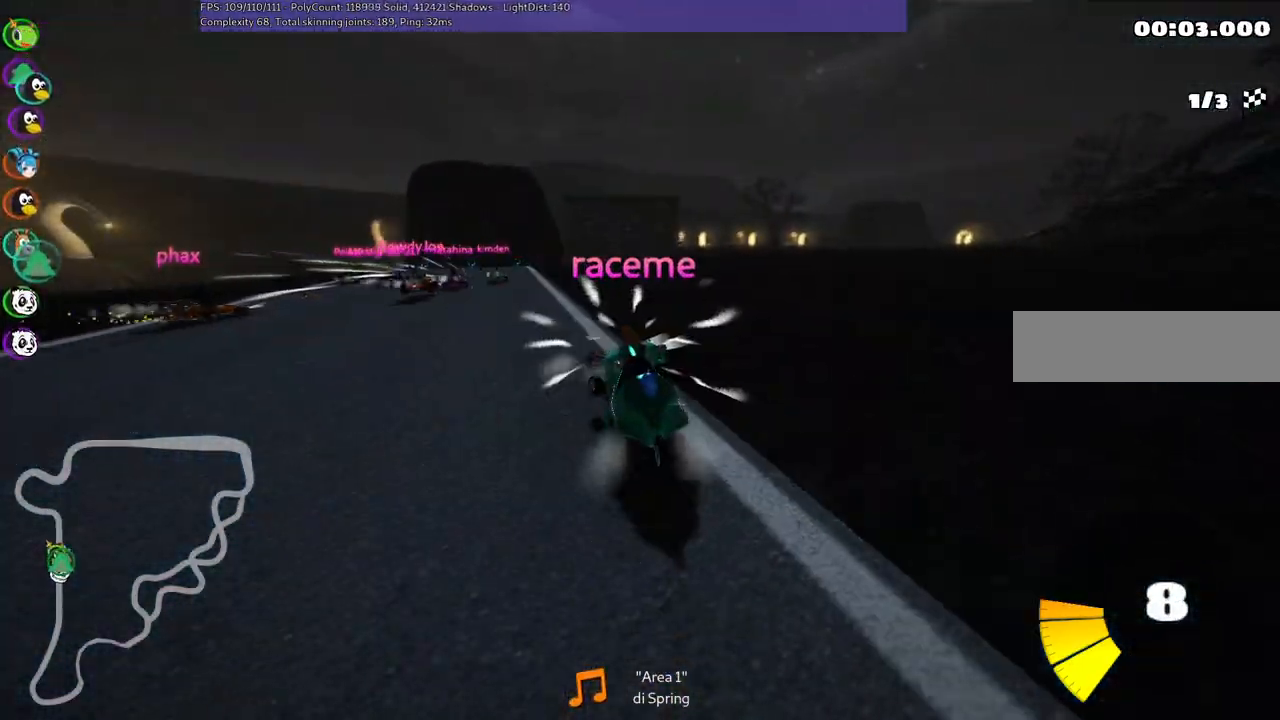
{"keys": ["left", "up"], "events": [[117, "m", "up"]]}
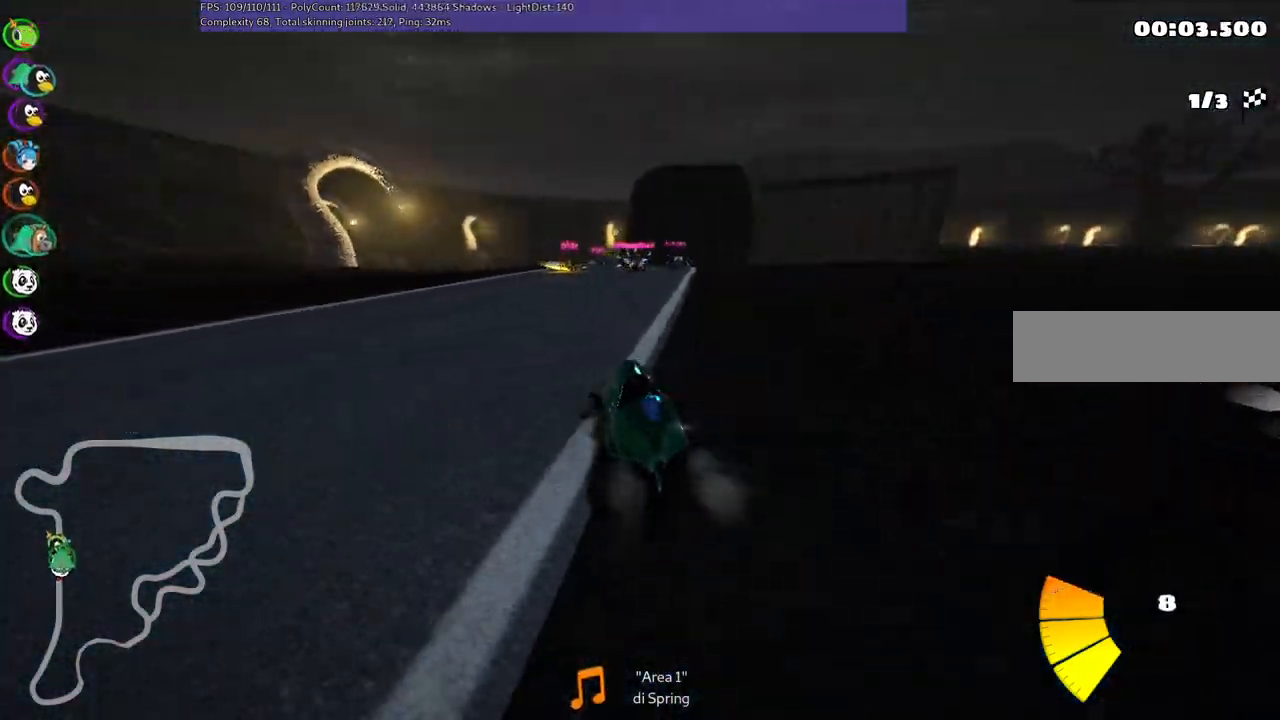
{"keys": ["left", "m", "up"], "events": [[50, "left", "up"], [50, "right", "down"], [100, "m", "down"], [183, "left", "down"], [233, "right", "up"], [333, "right", "down"], [417, "right", "up"]]}